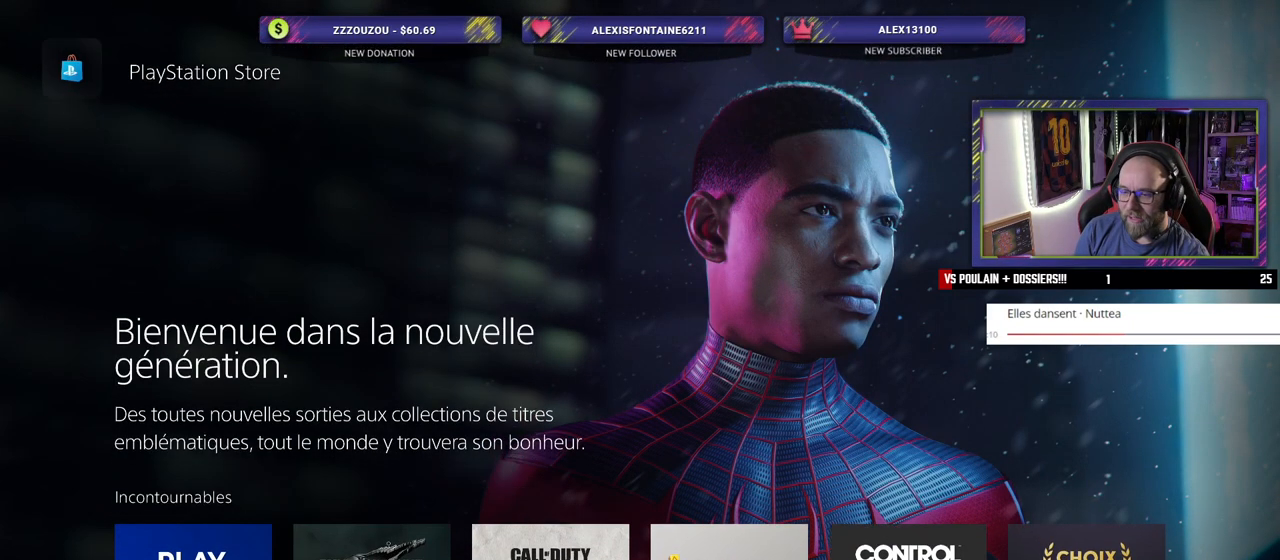
Gameplay with a controller (PlayStation layout); each line is a JSON object with the inputs held at the frame after it. "events" lists button and stick changes between this image and that frame as [ms after this image, input, new state], when the widget could be followed in between.
{"buttons": [], "left_stick": "center", "right_stick": "center", "events": []}
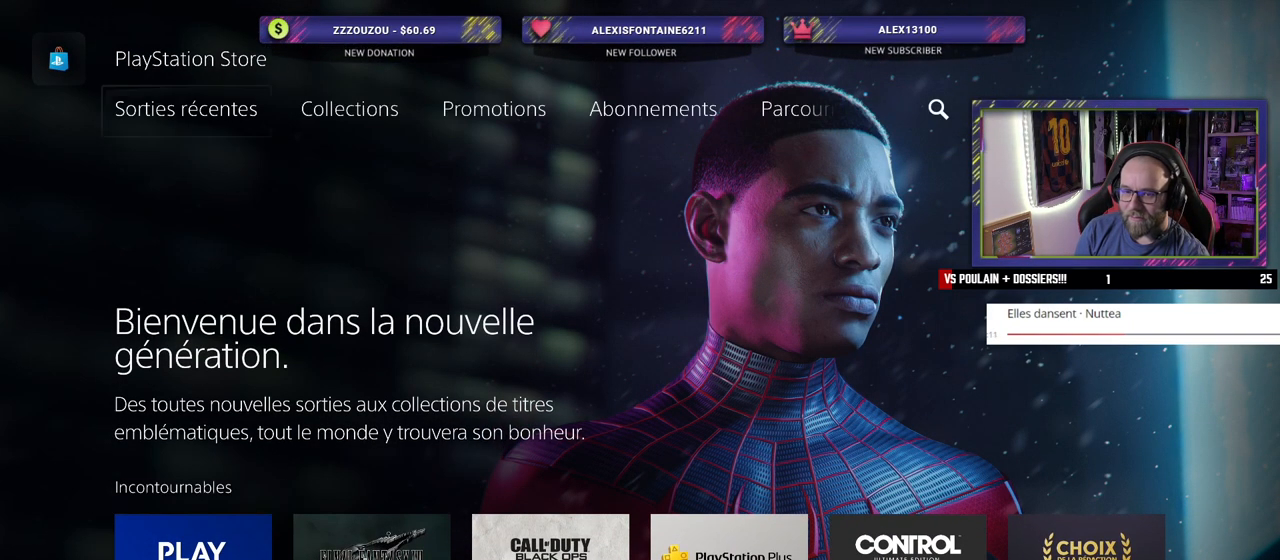
{"buttons": [], "left_stick": "center", "right_stick": "center", "events": []}
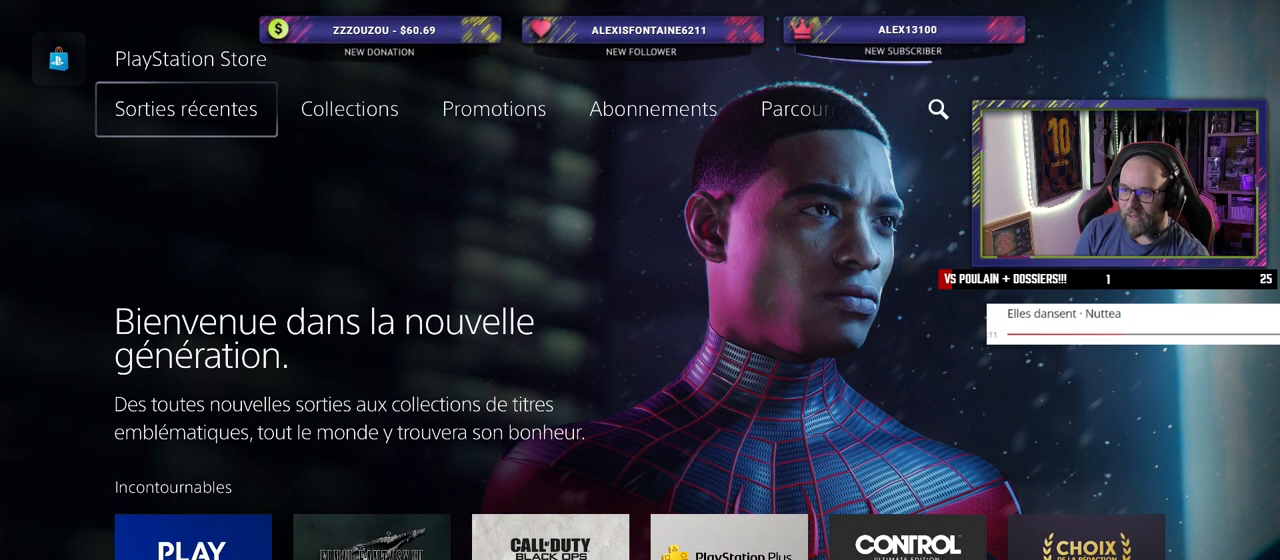
{"buttons": [], "left_stick": "center", "right_stick": "center", "events": []}
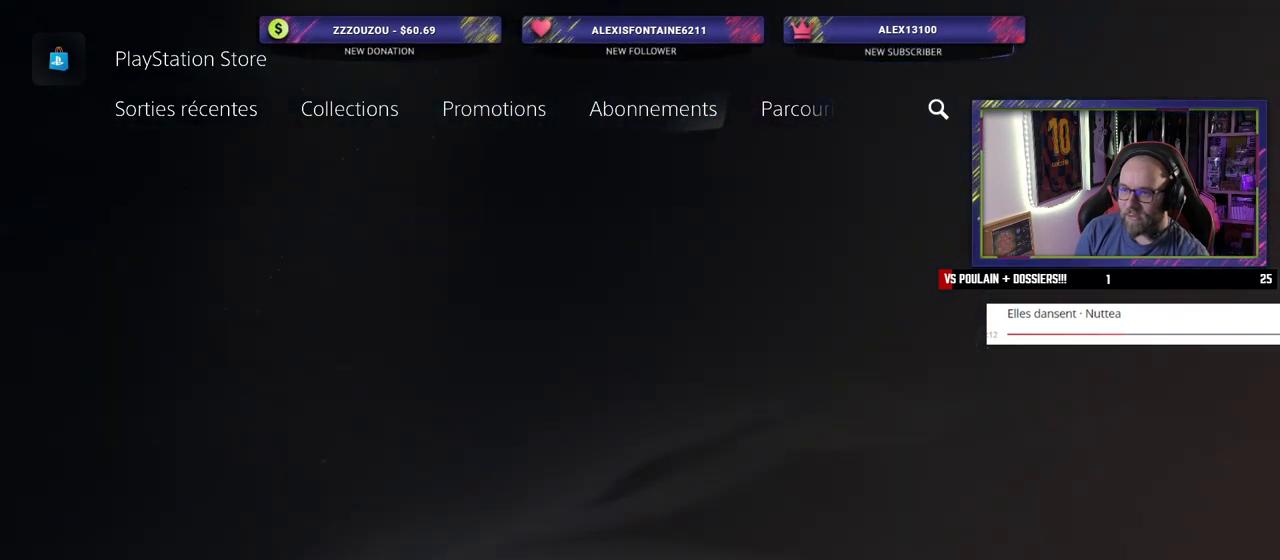
{"buttons": [], "left_stick": "center", "right_stick": "center", "events": []}
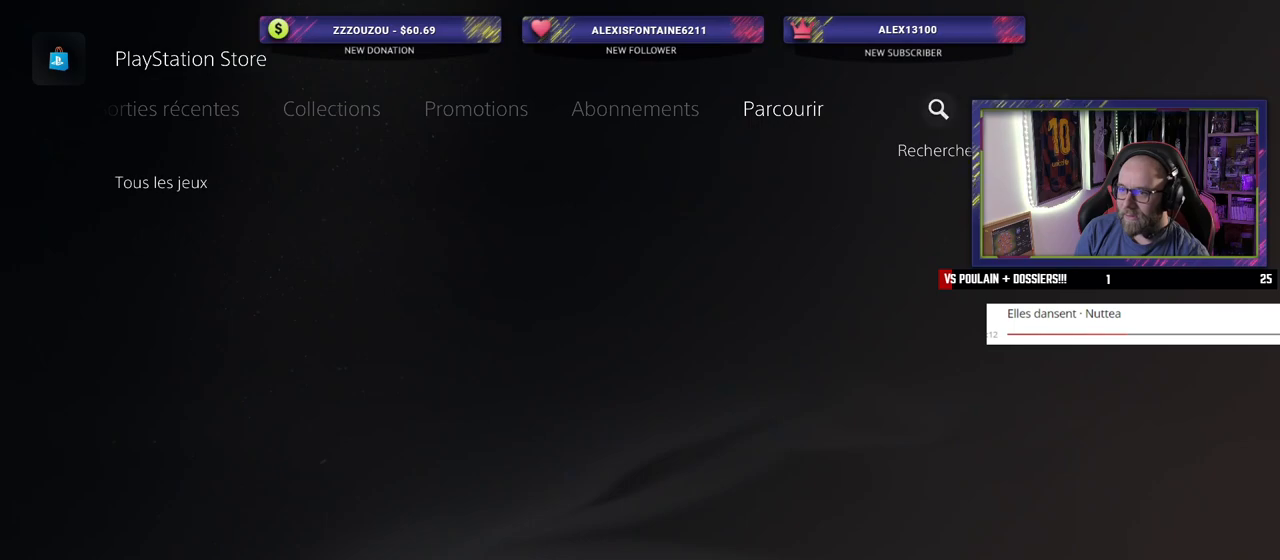
{"buttons": [], "left_stick": "center", "right_stick": "center", "events": []}
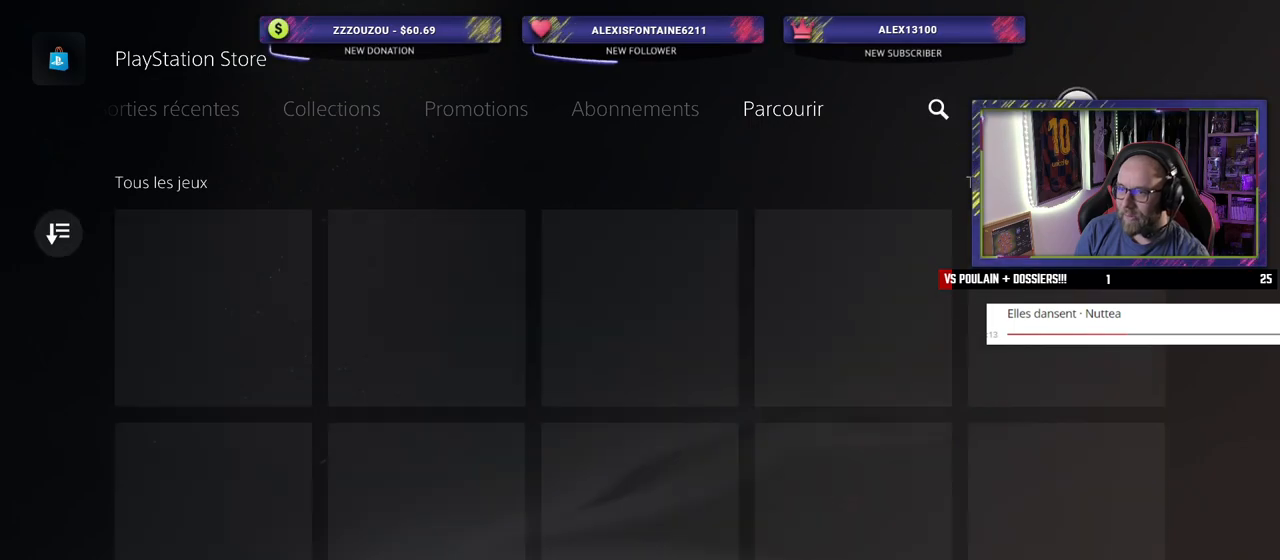
{"buttons": [], "left_stick": "center", "right_stick": "center", "events": []}
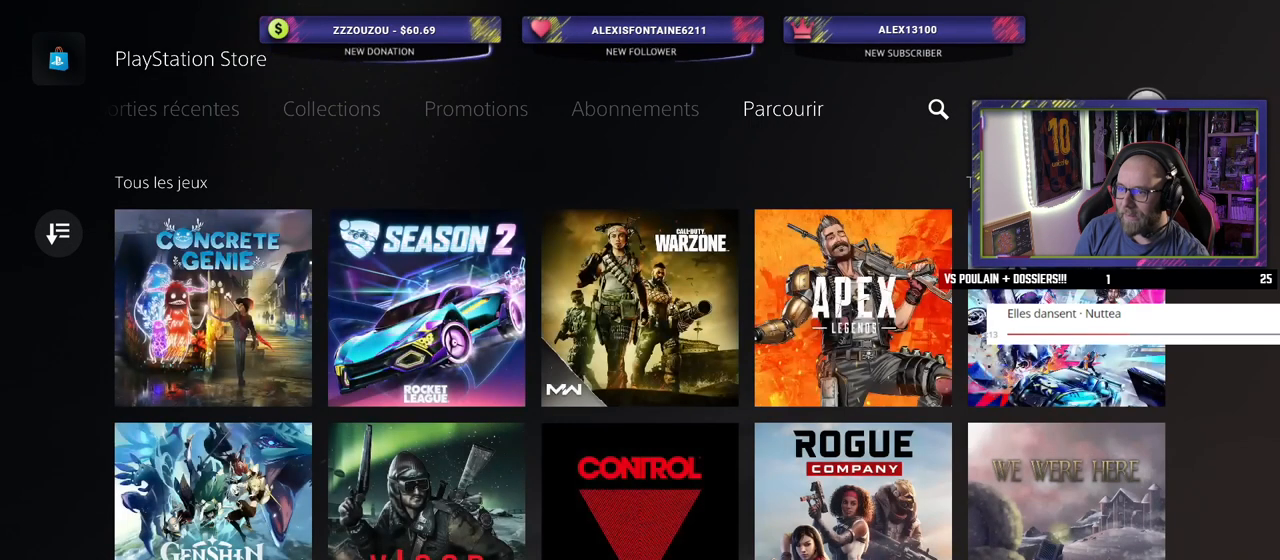
{"buttons": [], "left_stick": "center", "right_stick": "center", "events": [[100, "CROSS", "down"], [260, "CROSS", "up"]]}
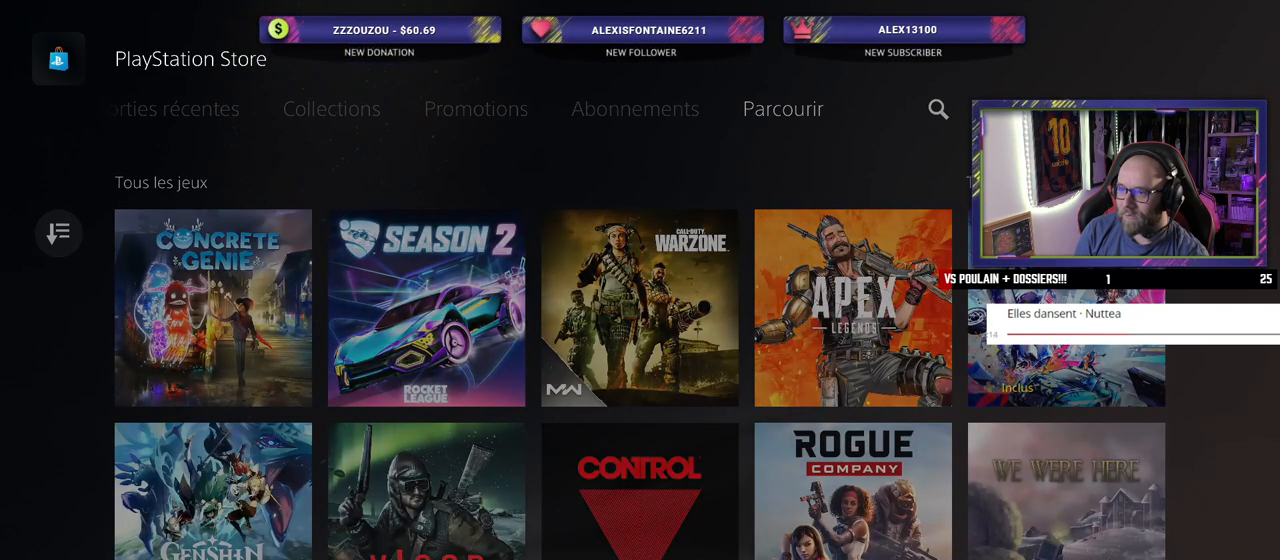
{"buttons": [], "left_stick": "center", "right_stick": "center", "events": []}
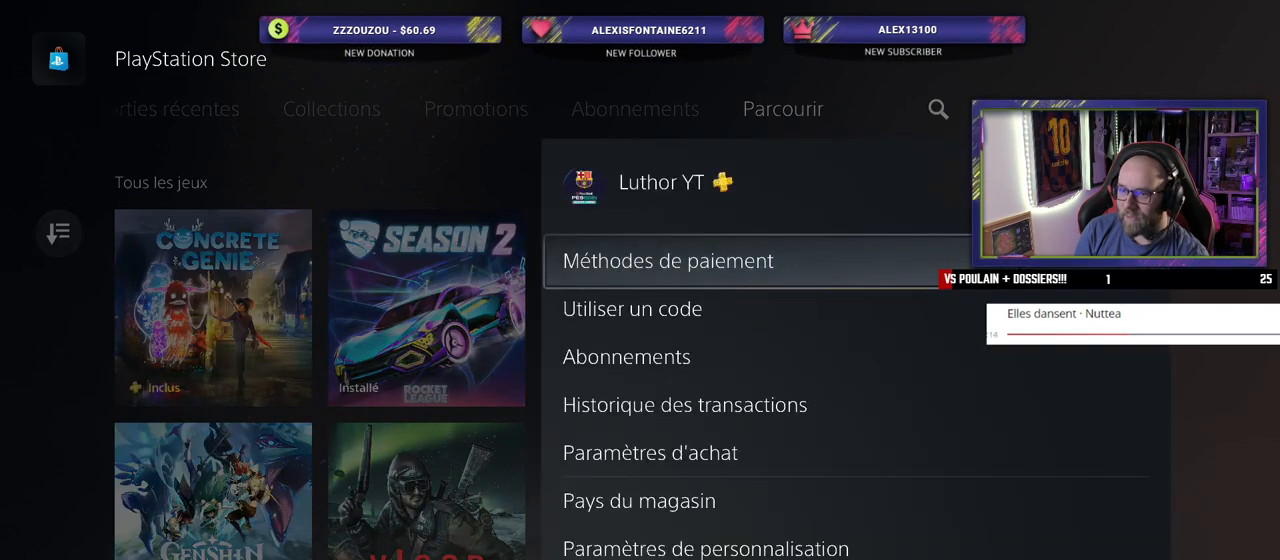
{"buttons": [], "left_stick": "center", "right_stick": "center", "events": []}
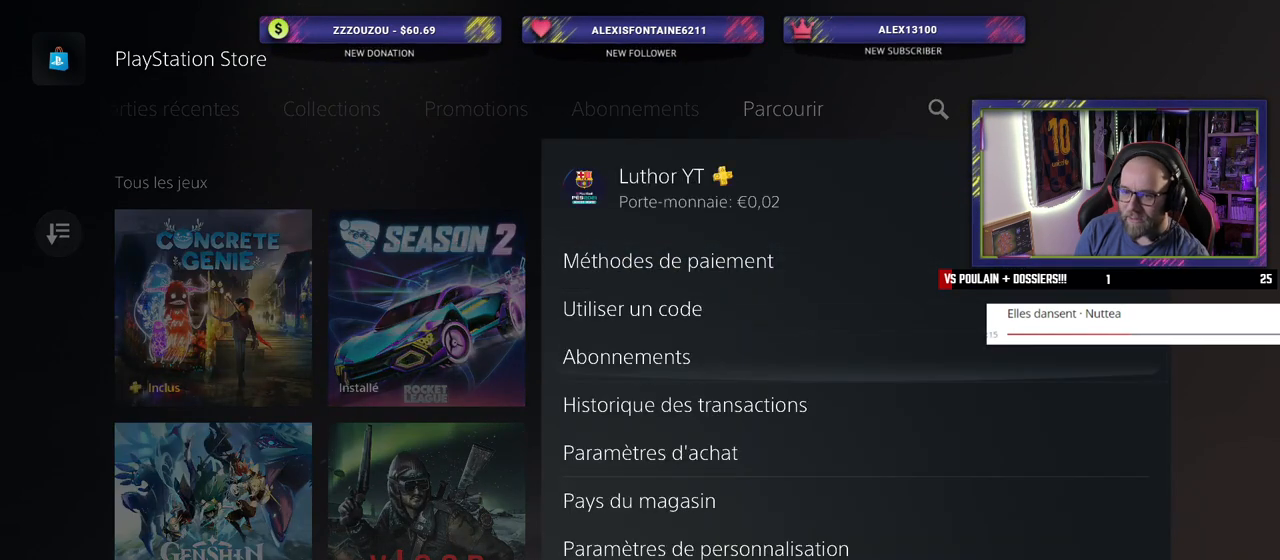
{"buttons": [], "left_stick": "center", "right_stick": "center", "events": []}
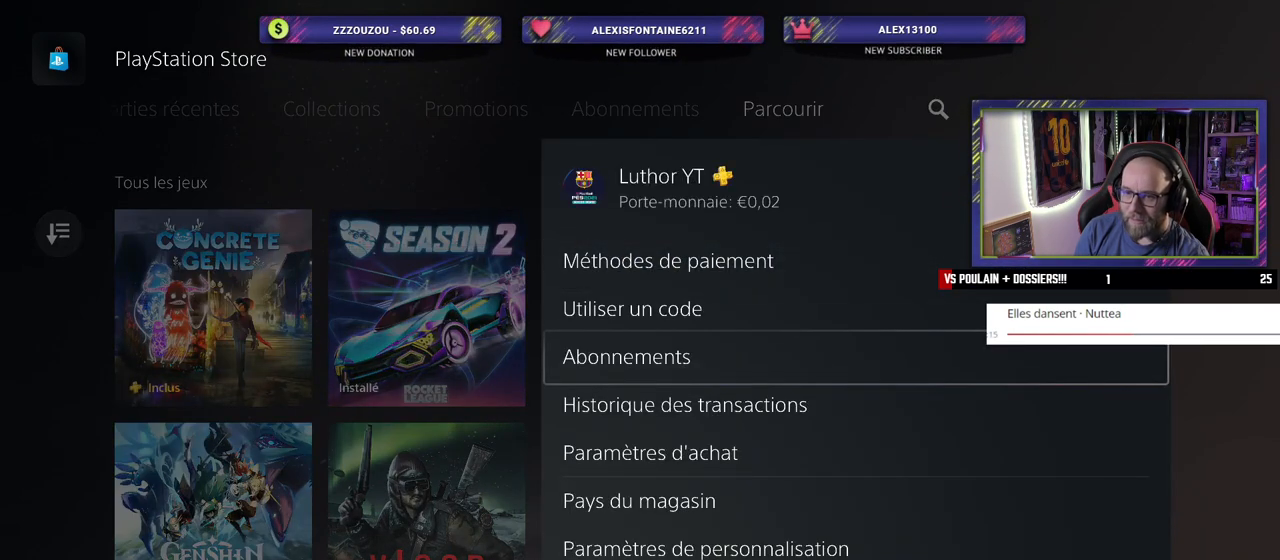
{"buttons": [], "left_stick": "center", "right_stick": "center", "events": []}
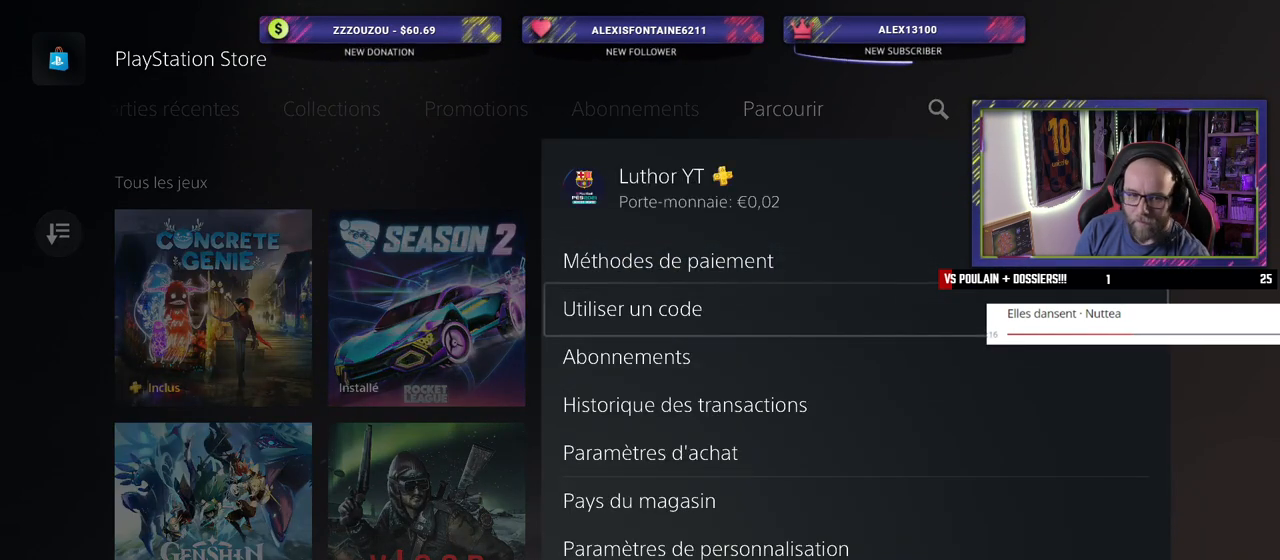
{"buttons": [], "left_stick": "center", "right_stick": "center", "events": [[60, "CROSS", "down"], [200, "CROSS", "up"]]}
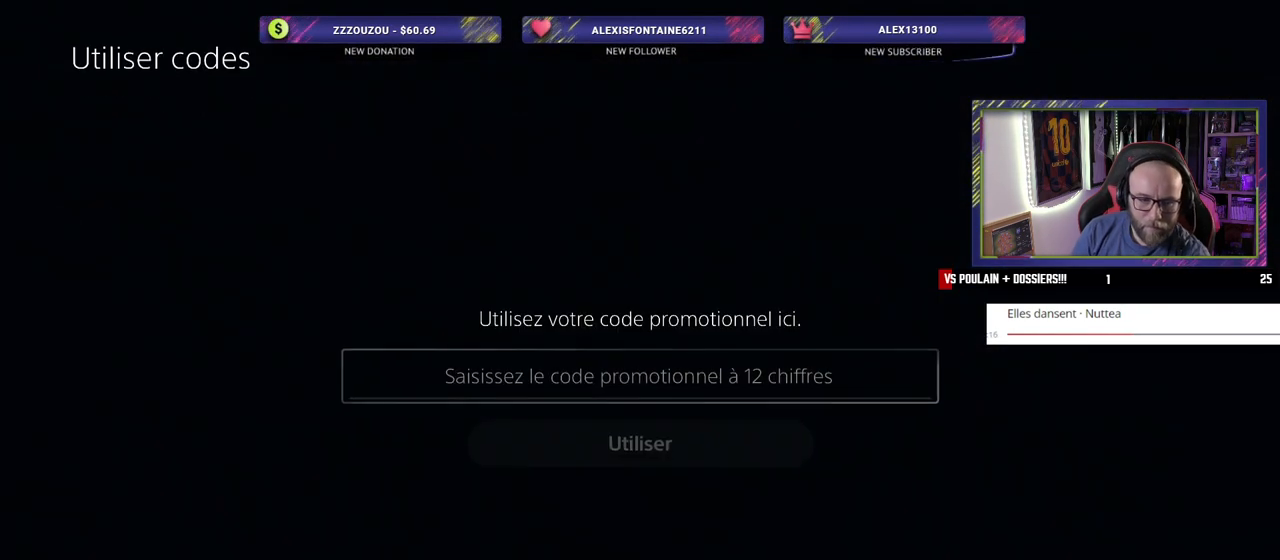
{"buttons": [], "left_stick": "center", "right_stick": "center", "events": []}
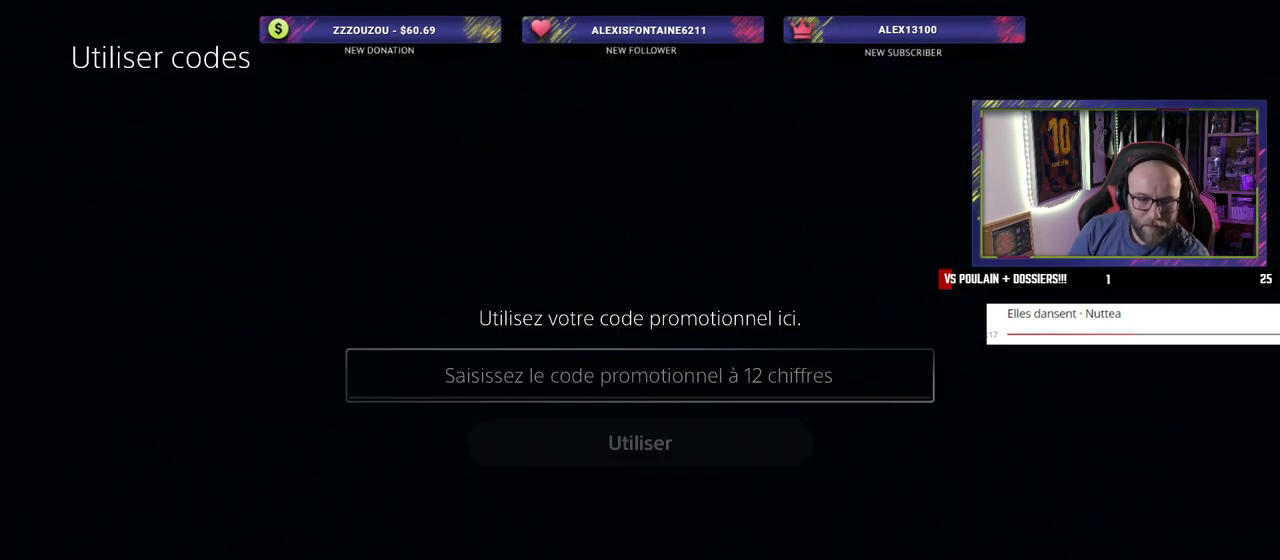
{"buttons": [], "left_stick": "center", "right_stick": "center", "events": []}
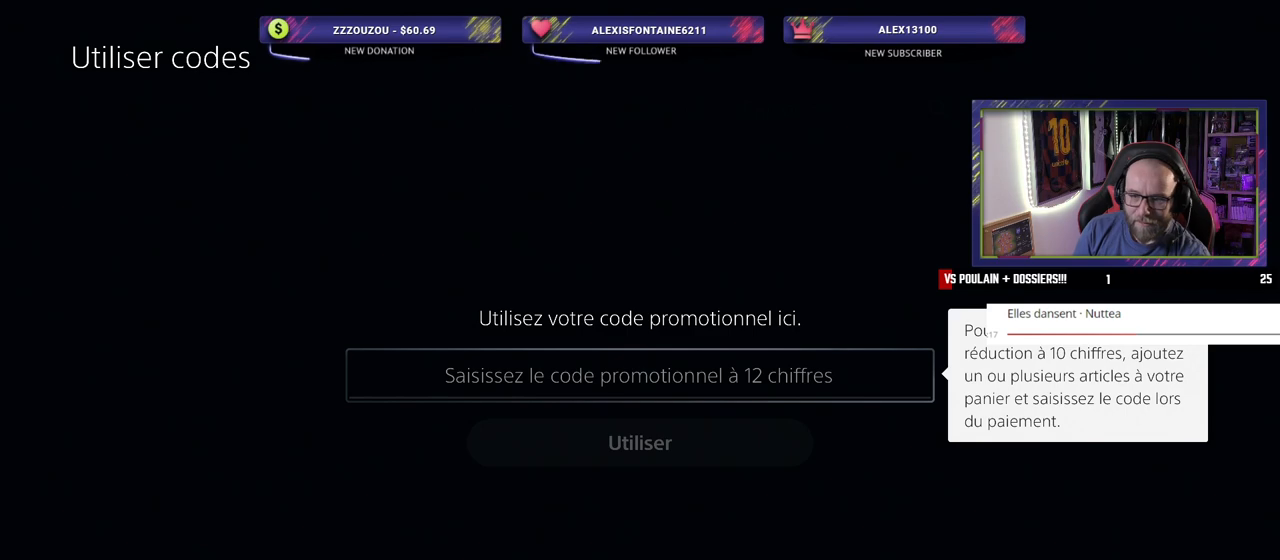
{"buttons": [], "left_stick": "center", "right_stick": "center", "events": [[220, "CROSS", "down"], [340, "CROSS", "up"]]}
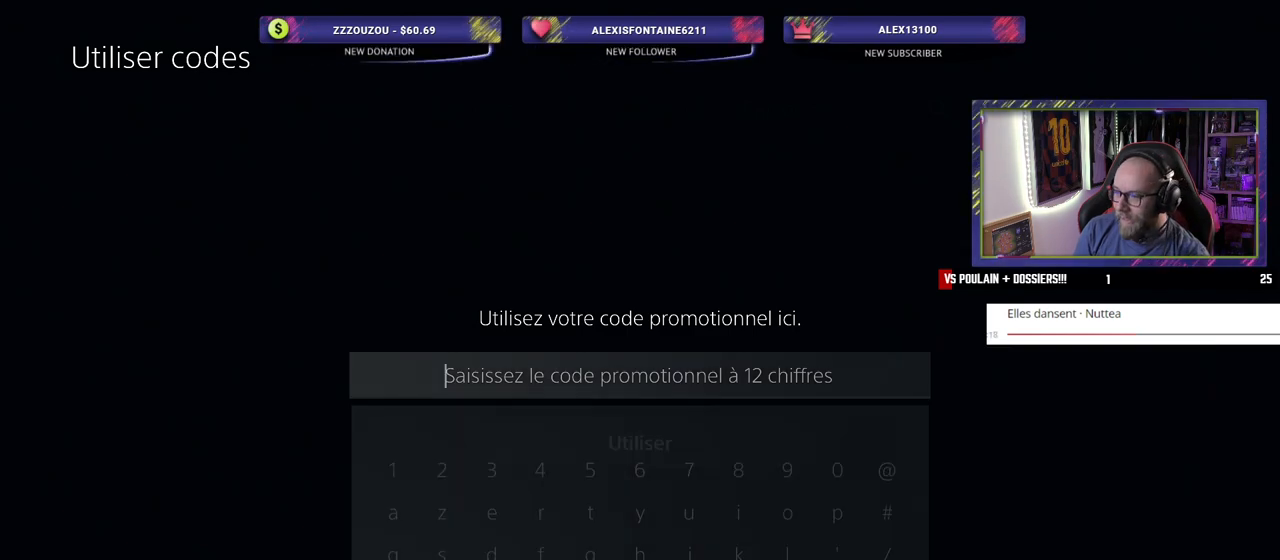
{"buttons": [], "left_stick": "center", "right_stick": "center", "events": []}
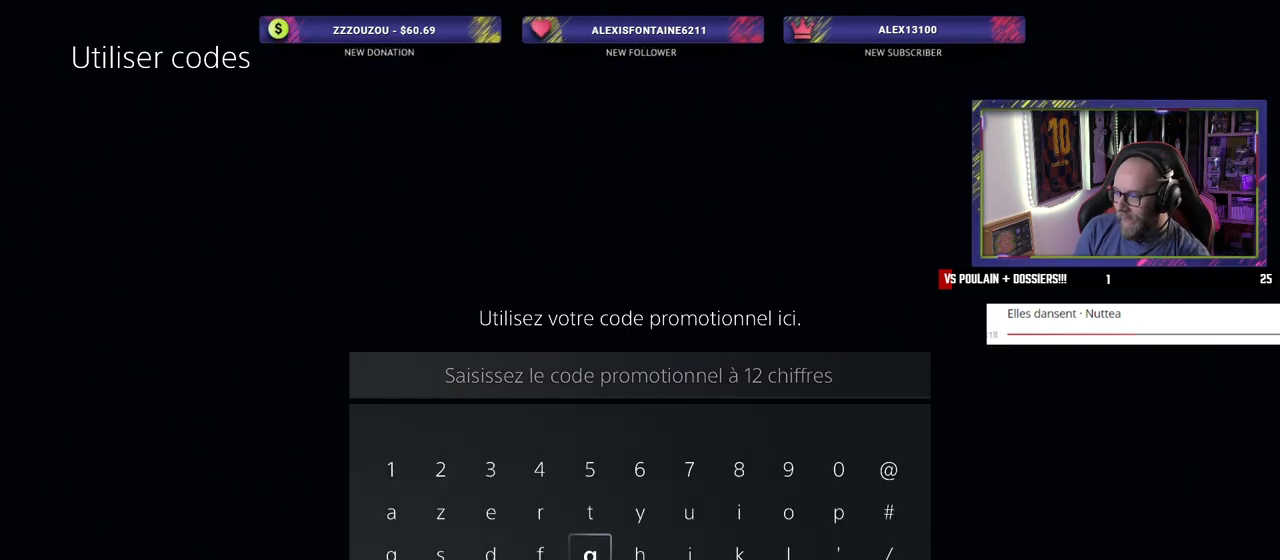
{"buttons": [], "left_stick": "center", "right_stick": "center", "events": []}
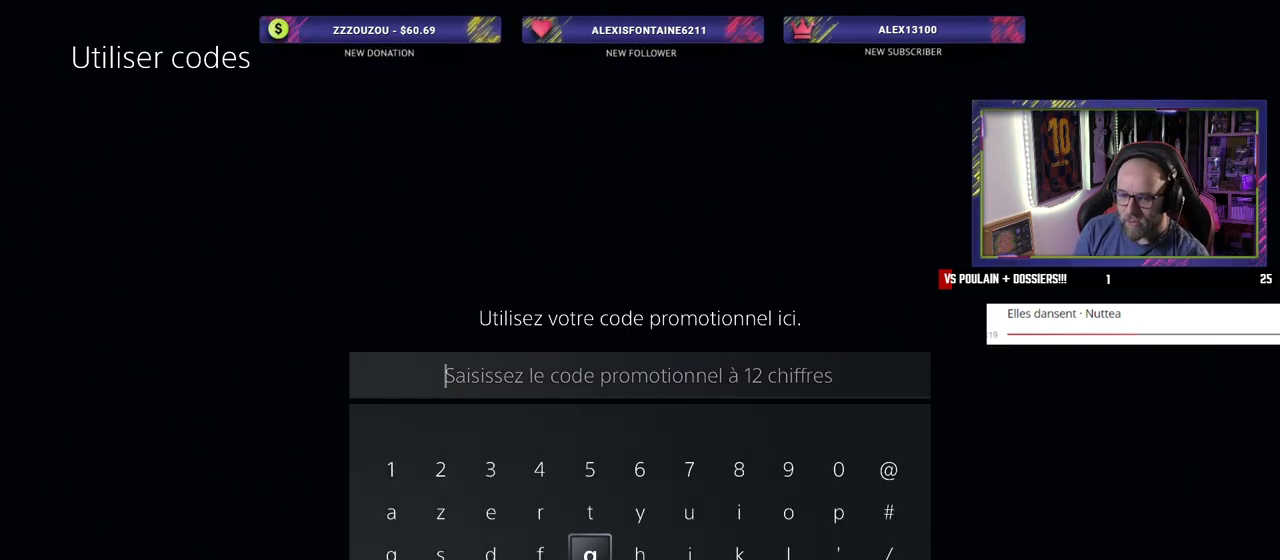
{"buttons": [], "left_stick": "center", "right_stick": "center", "events": []}
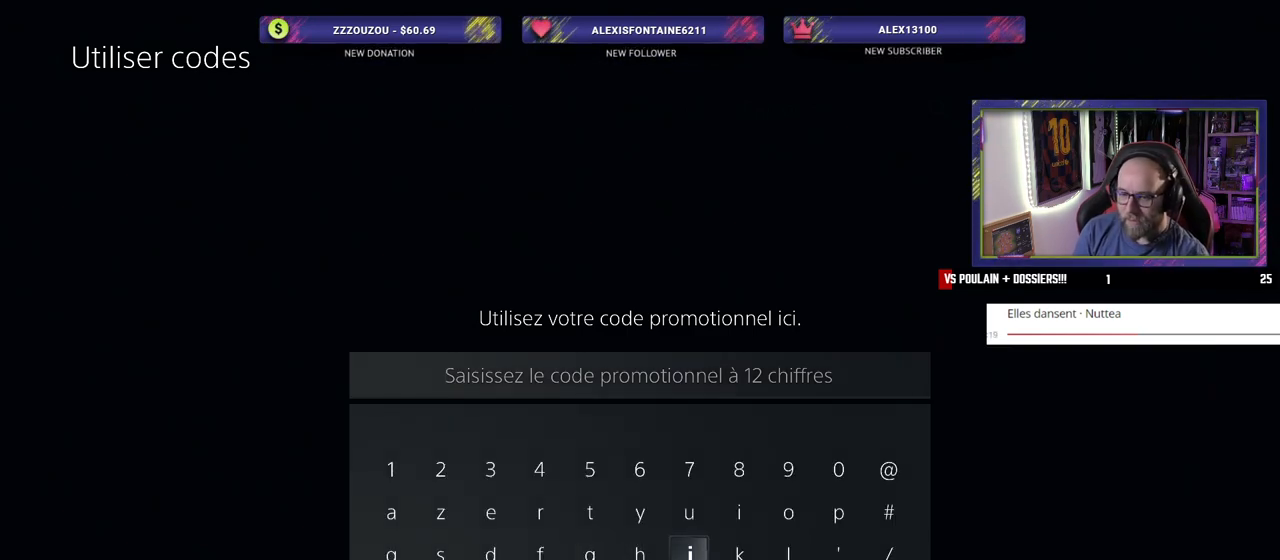
{"buttons": [], "left_stick": "center", "right_stick": "center", "events": [[20, "CROSS", "down"], [160, "CROSS", "up"]]}
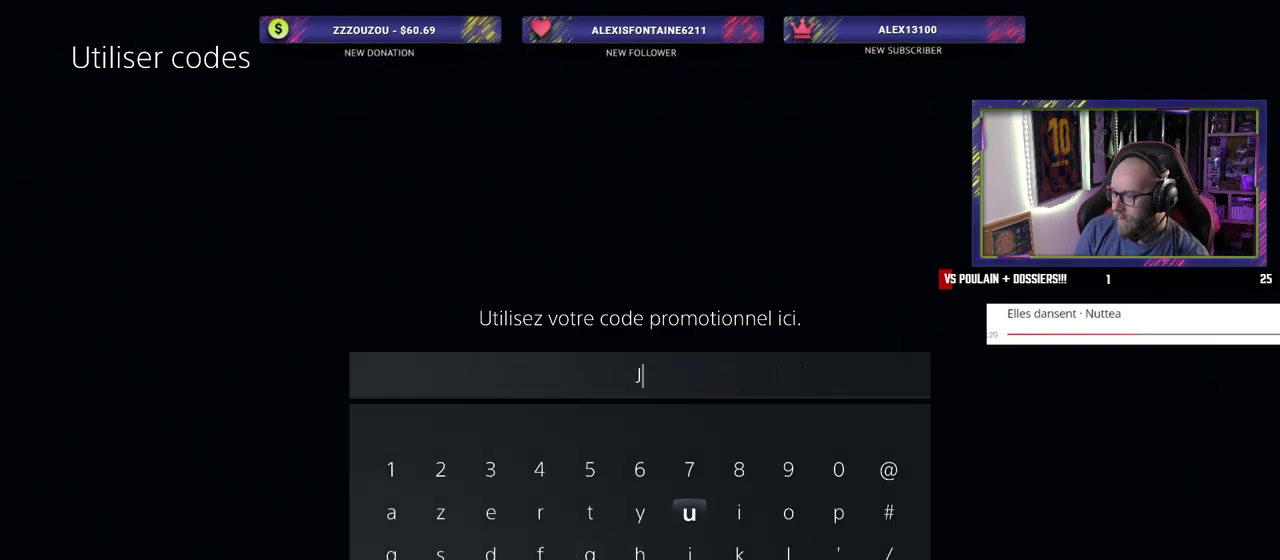
{"buttons": [], "left_stick": "center", "right_stick": "center", "events": []}
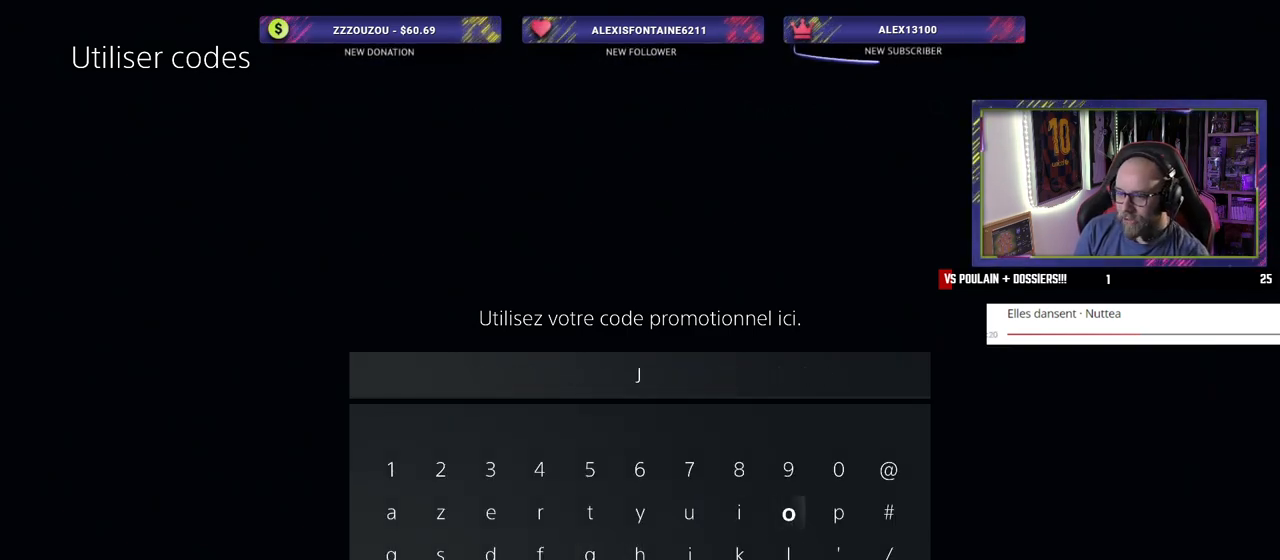
{"buttons": [], "left_stick": "center", "right_stick": "center", "events": [[160, "CROSS", "down"], [320, "CROSS", "up"]]}
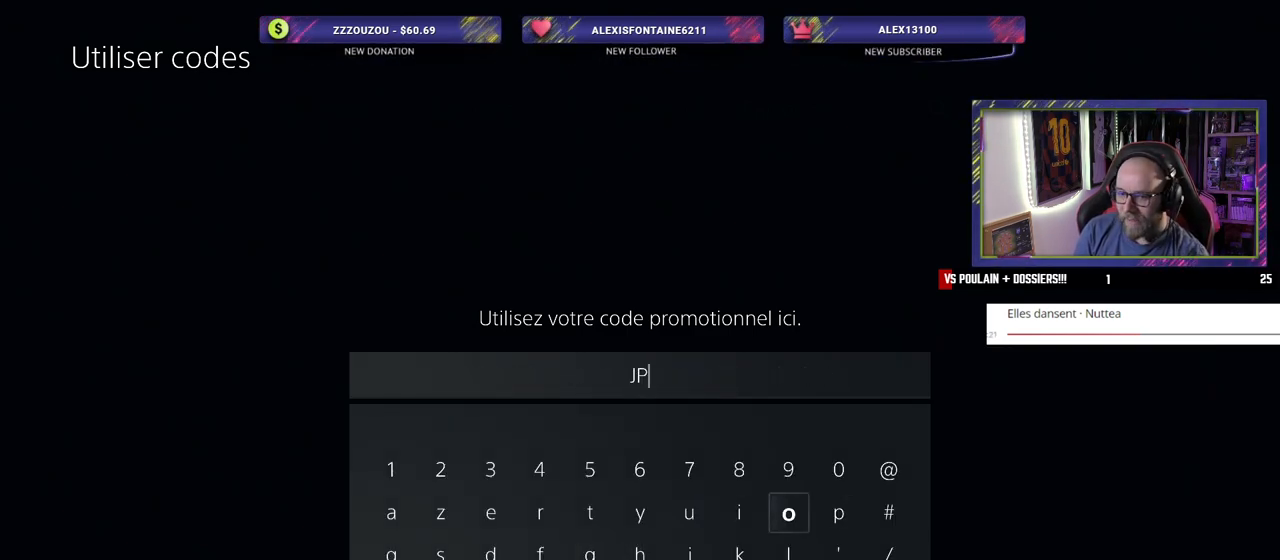
{"buttons": [], "left_stick": "center", "right_stick": "center", "events": []}
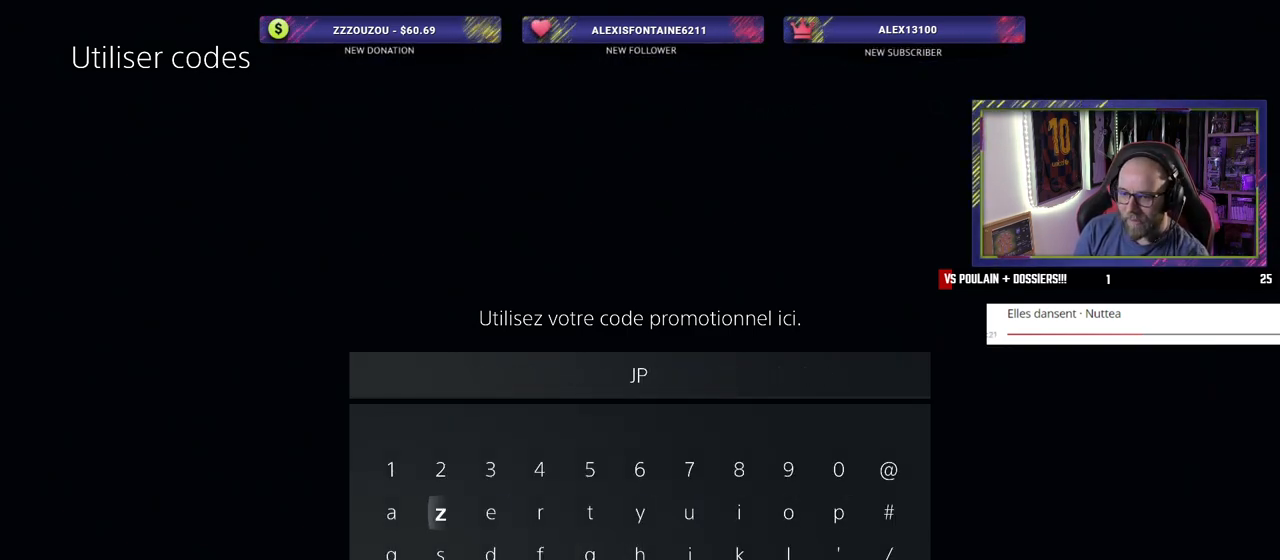
{"buttons": [], "left_stick": "center", "right_stick": "center", "events": [[360, "CROSS", "down"], [480, "CROSS", "up"]]}
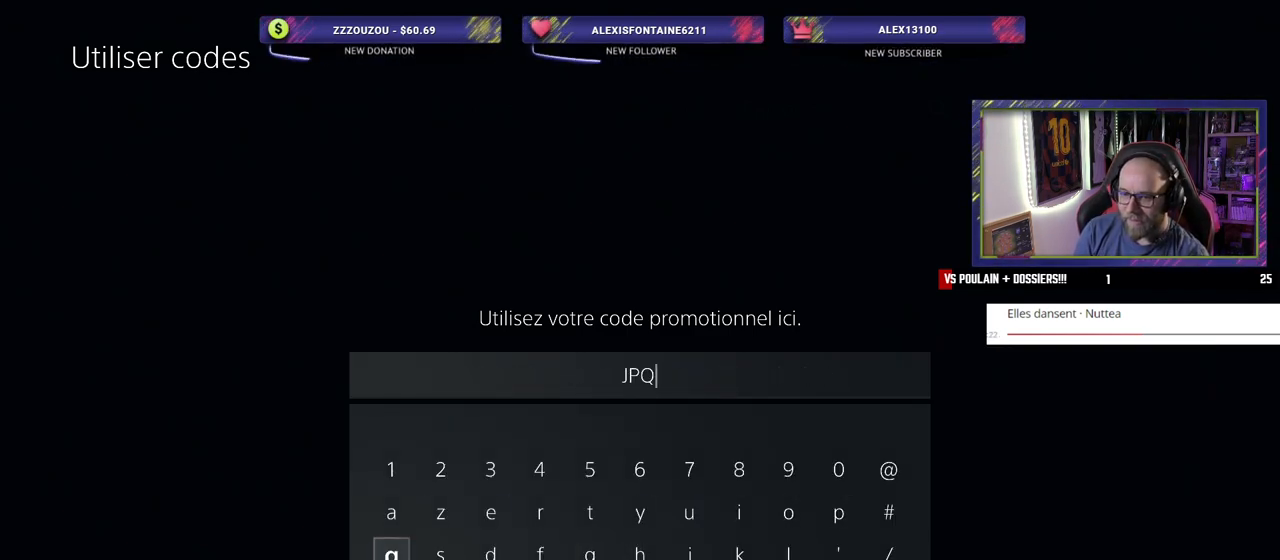
{"buttons": [], "left_stick": "center", "right_stick": "center", "events": []}
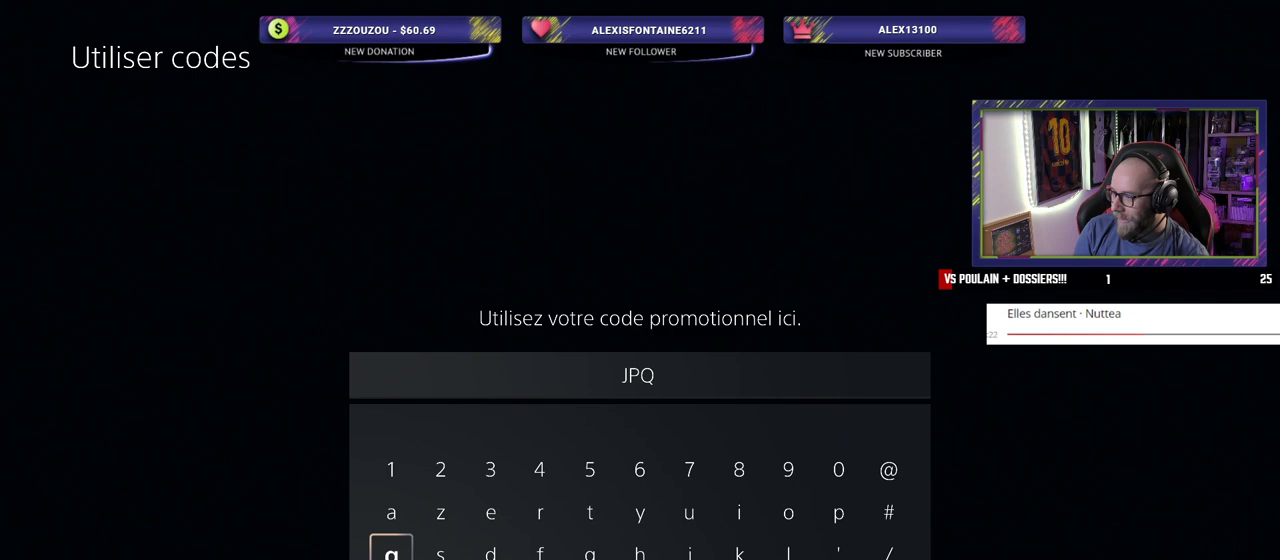
{"buttons": [], "left_stick": "center", "right_stick": "center", "events": []}
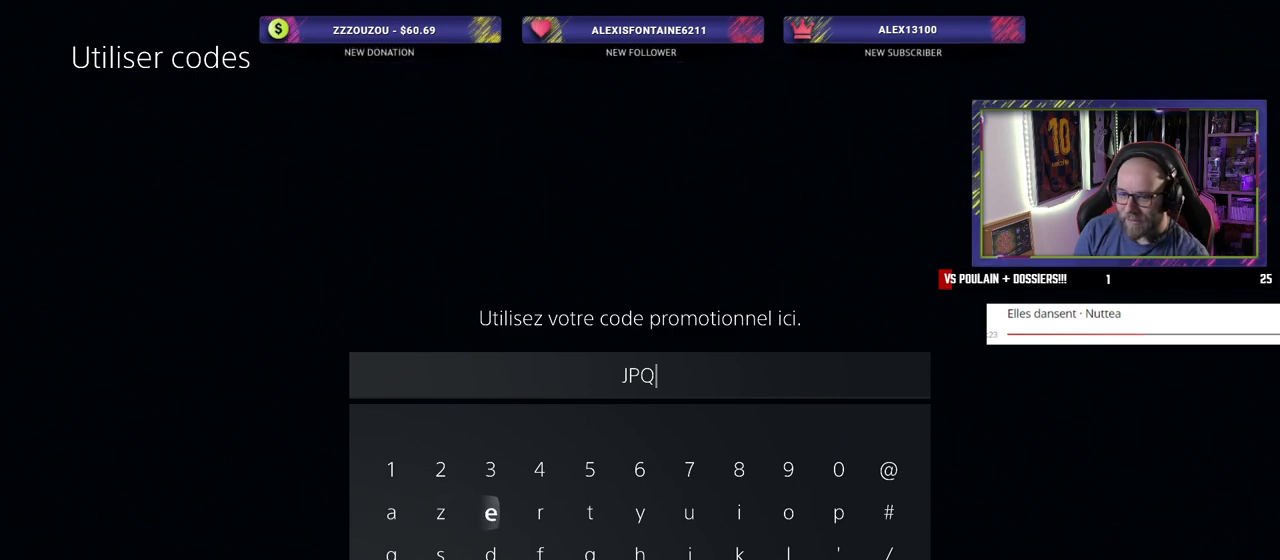
{"buttons": [], "left_stick": "center", "right_stick": "center", "events": []}
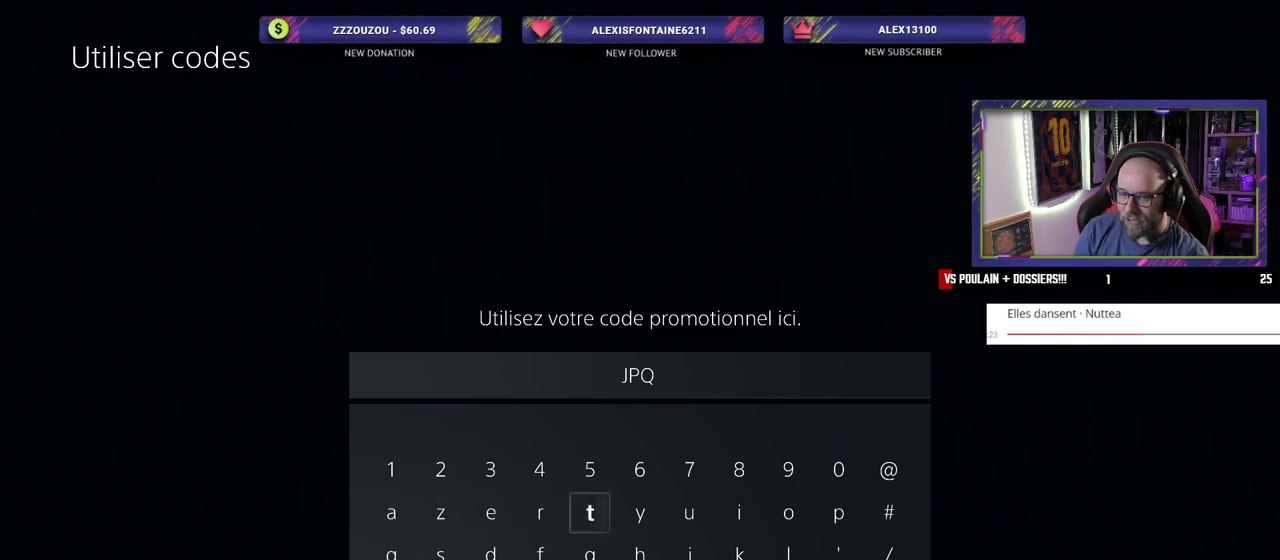
{"buttons": ["CROSS"], "left_stick": "center", "right_stick": "center", "events": [[380, "CROSS", "down"]]}
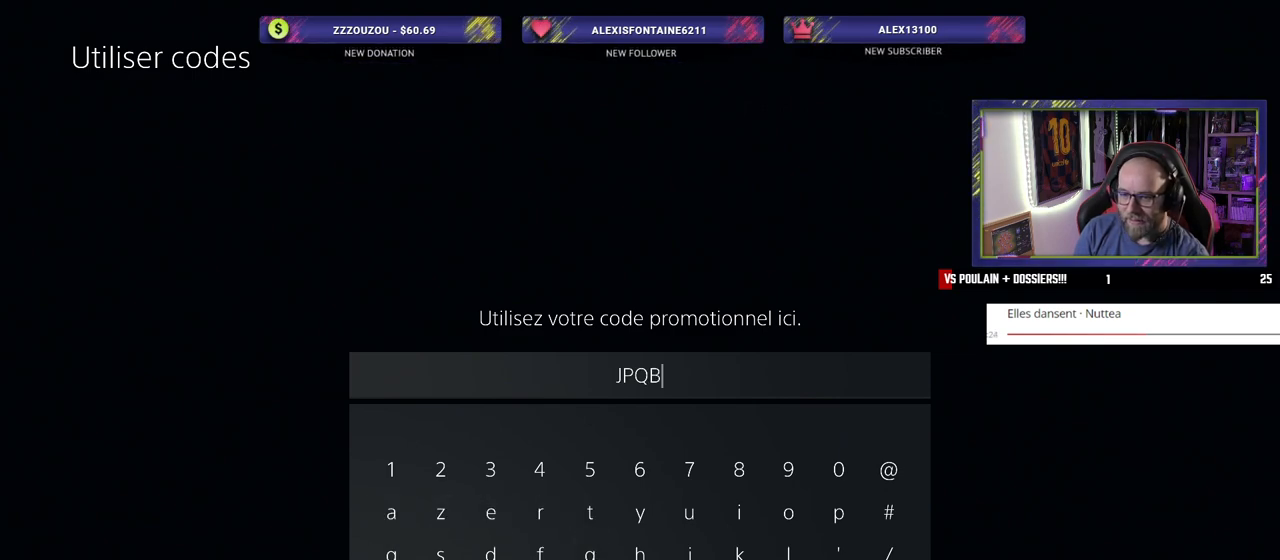
{"buttons": [], "left_stick": "center", "right_stick": "center", "events": [[40, "CROSS", "up"]]}
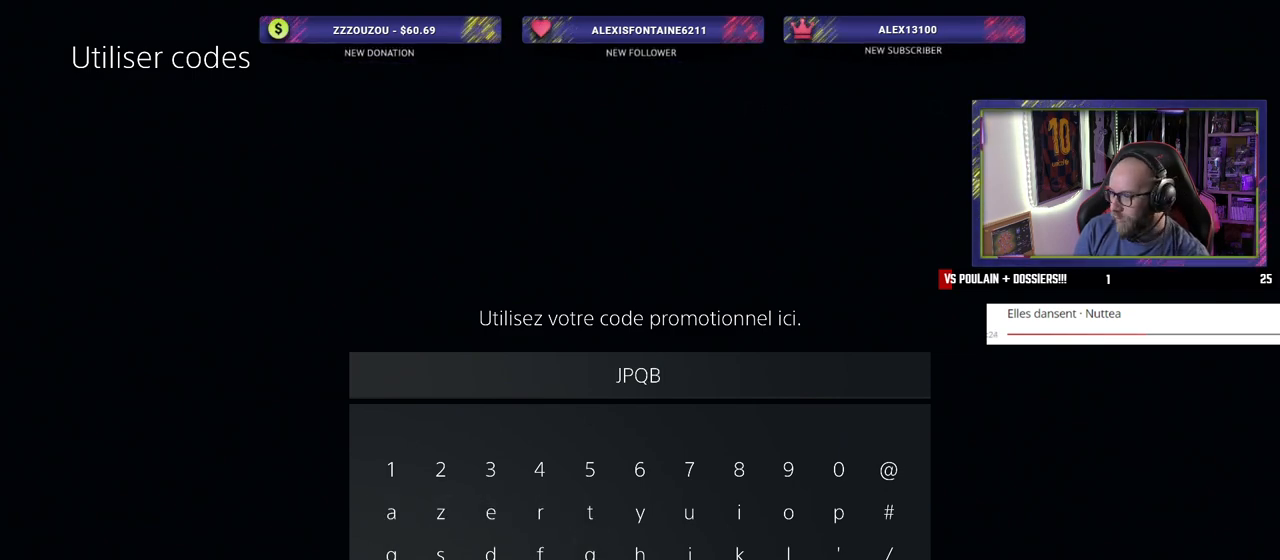
{"buttons": [], "left_stick": "center", "right_stick": "center", "events": []}
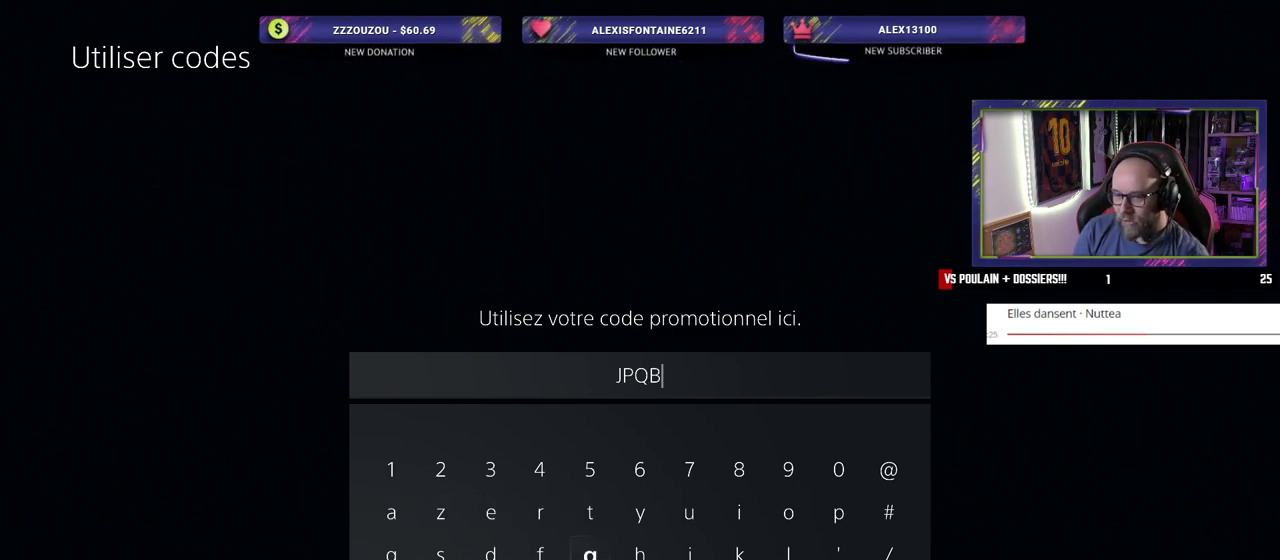
{"buttons": [], "left_stick": "center", "right_stick": "center", "events": []}
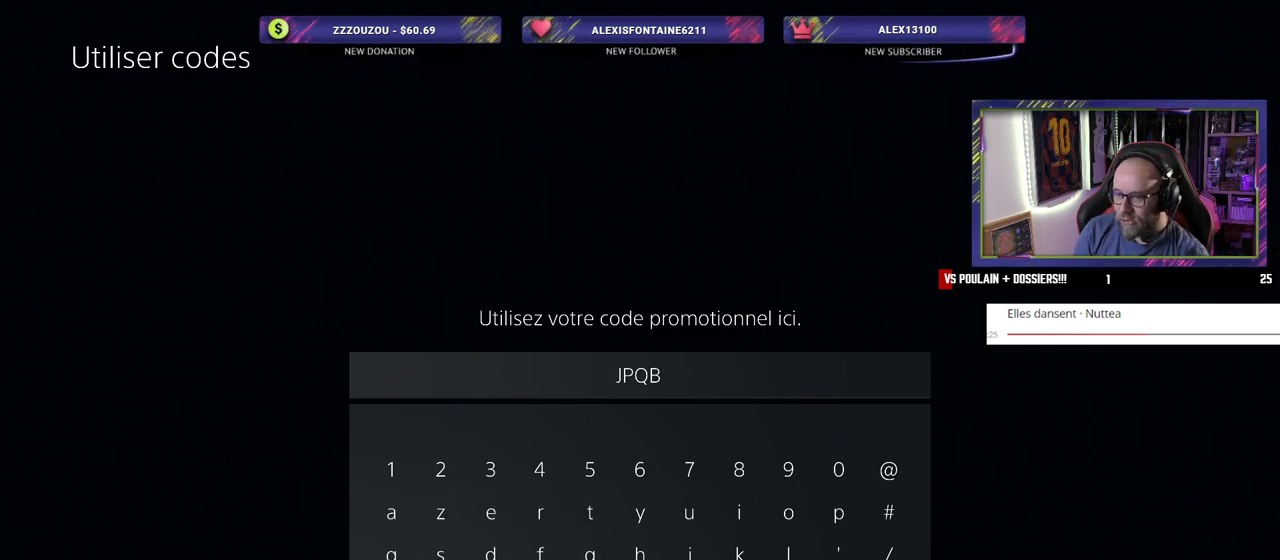
{"buttons": [], "left_stick": "center", "right_stick": "center", "events": [[160, "CROSS", "down"], [300, "CROSS", "up"]]}